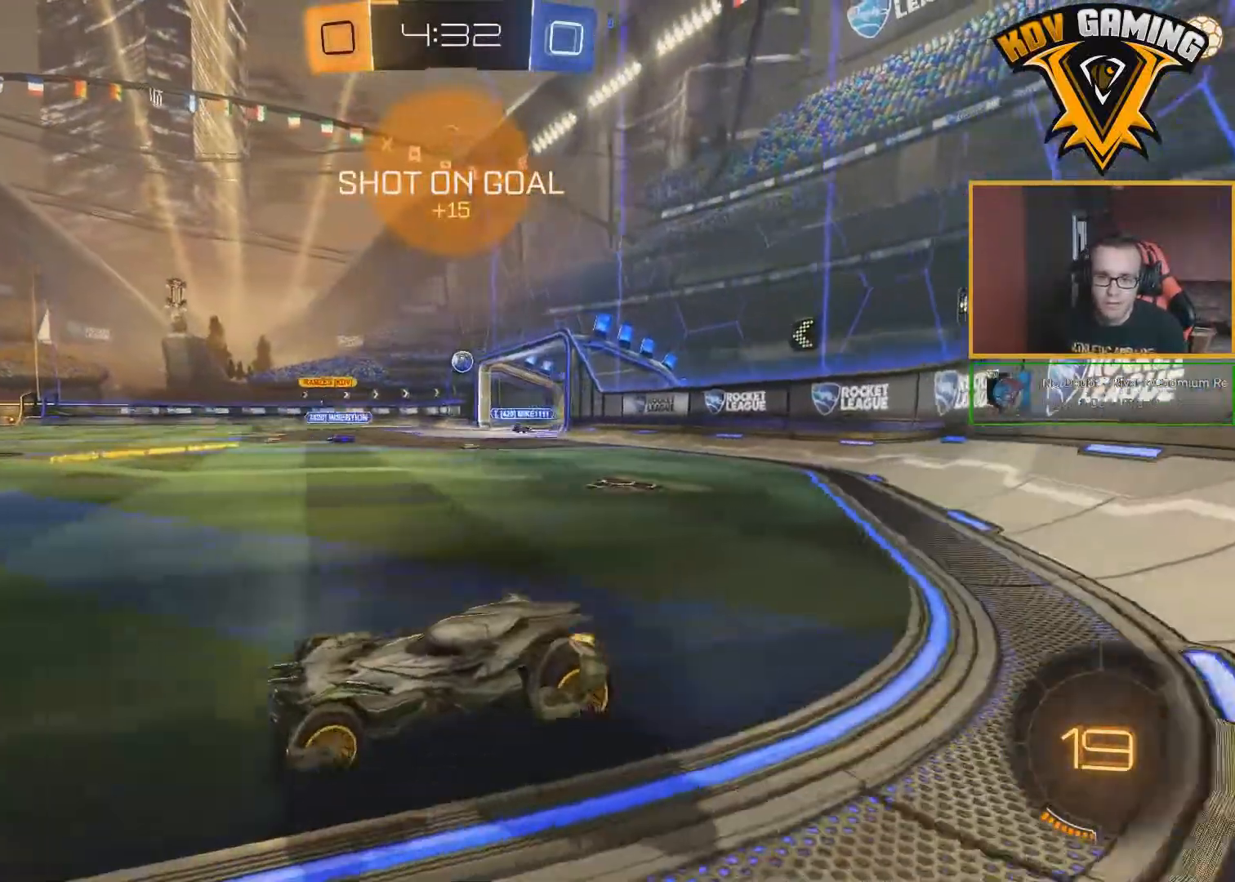
Gameplay with a controller (Xbox layout); each line is a JSON object with the inputs held at the frame after it (dt_ms = milliseconds from this image to that frame). "events" lists button and stick changes between this image and that frame as [ms after this image, input, new state], when the widget could be followed in between.
{"dt_ms": 500, "buttons": ["R2"], "left_stick": "center", "right_stick": "center", "events": [[17, "A", "up"], [67, "A", "down"], [167, "A", "up"], [250, "left_stick", "center"]]}
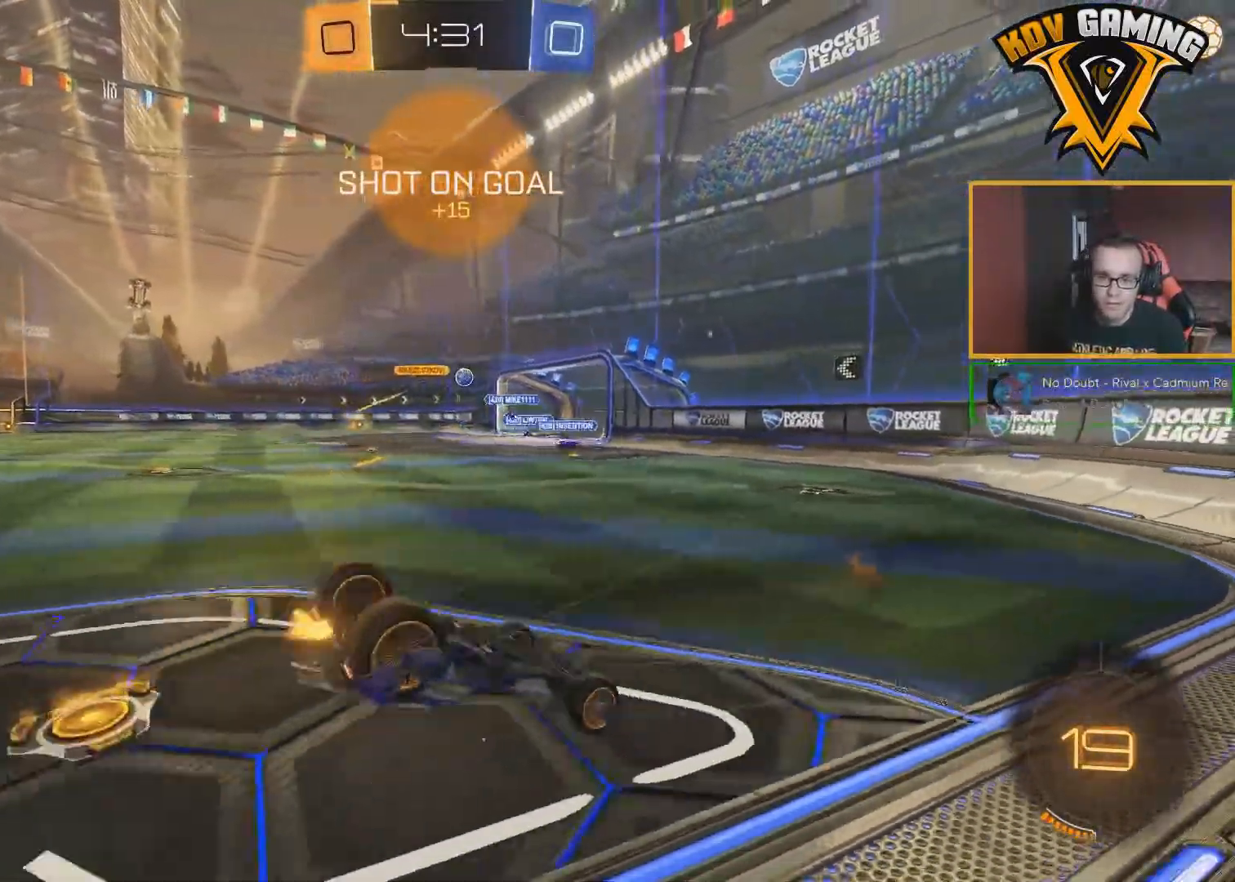
{"dt_ms": 500, "buttons": ["R2"], "left_stick": "center", "right_stick": "center", "events": []}
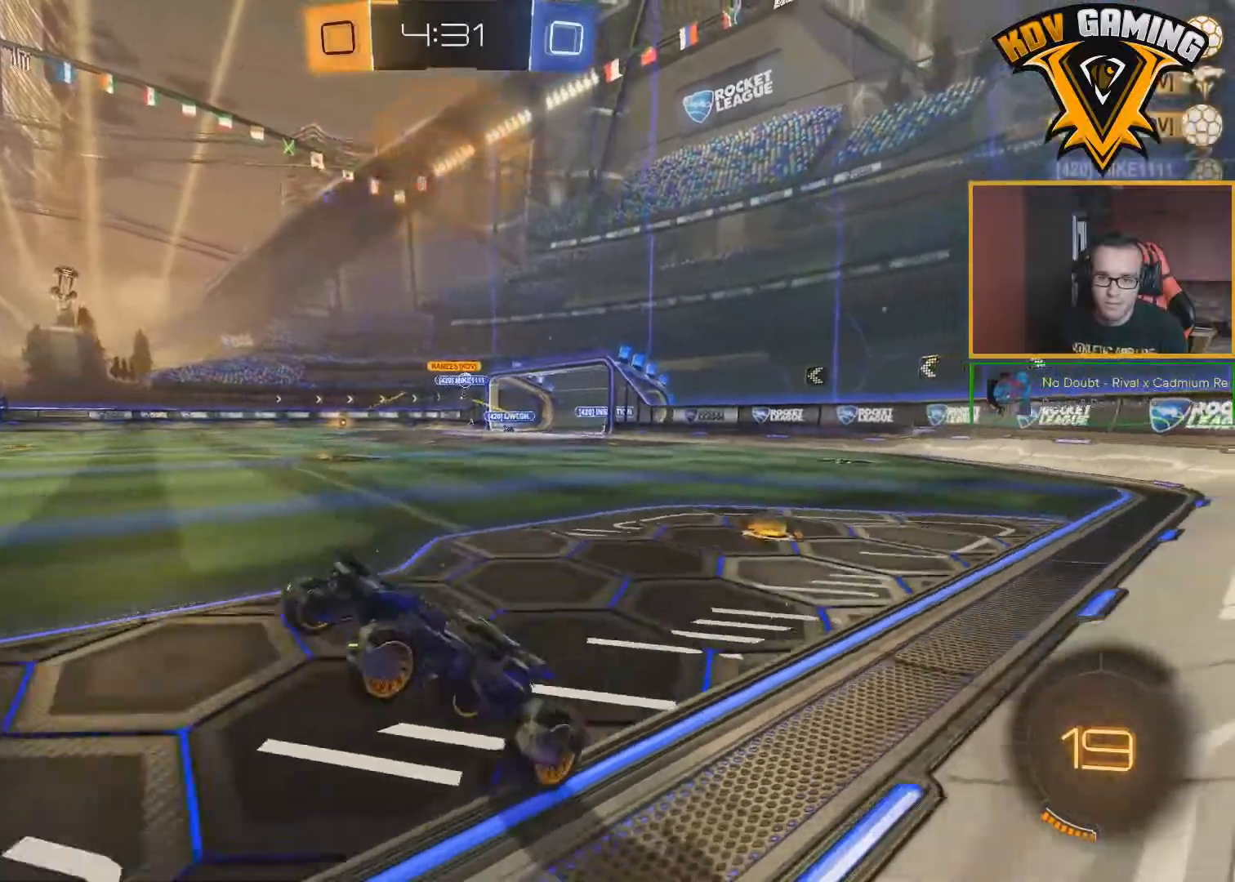
{"dt_ms": 500, "buttons": ["R2"], "left_stick": "center", "right_stick": "center", "events": []}
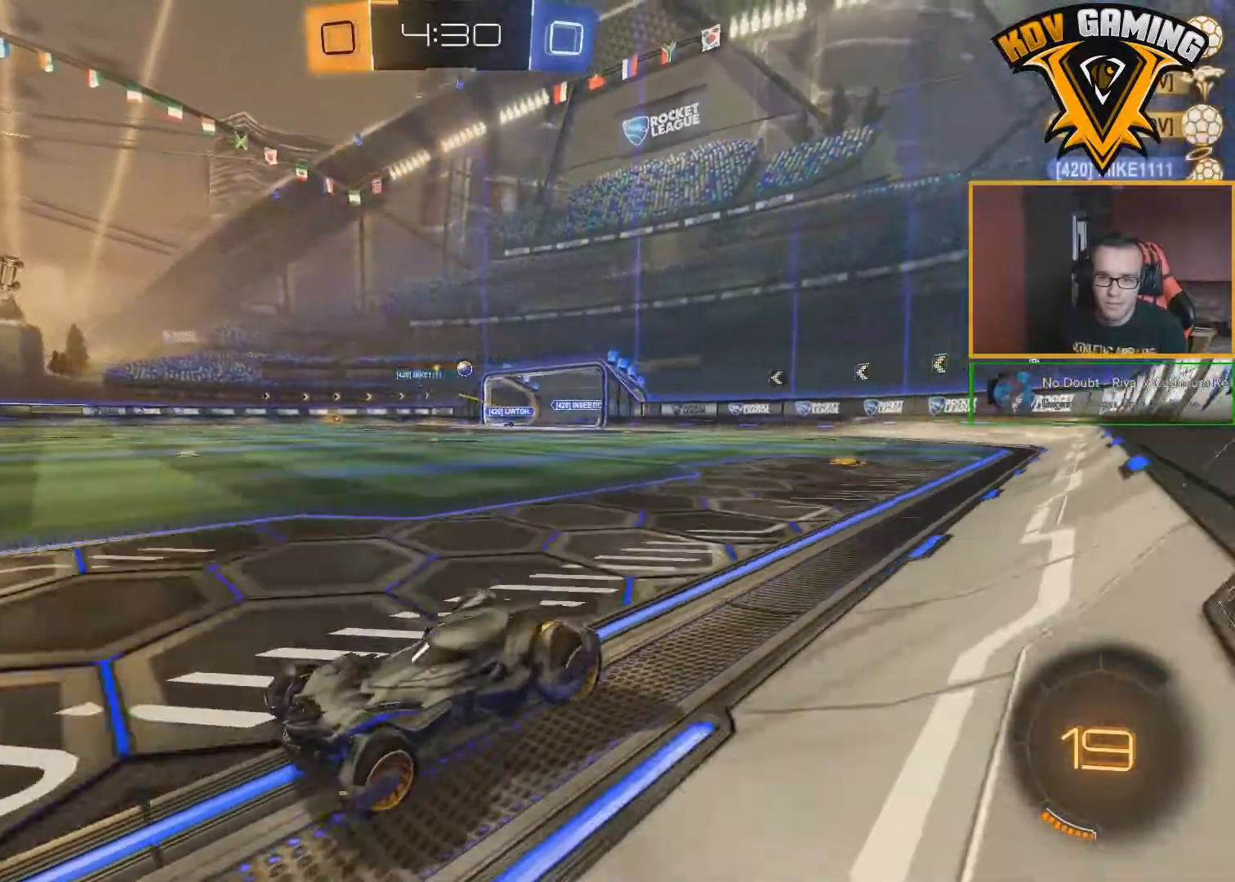
{"dt_ms": 500, "buttons": ["R2"], "left_stick": "left", "right_stick": "center", "events": [[17, "left_stick", "down-right"], [283, "left_stick", "center"], [383, "left_stick", "left"]]}
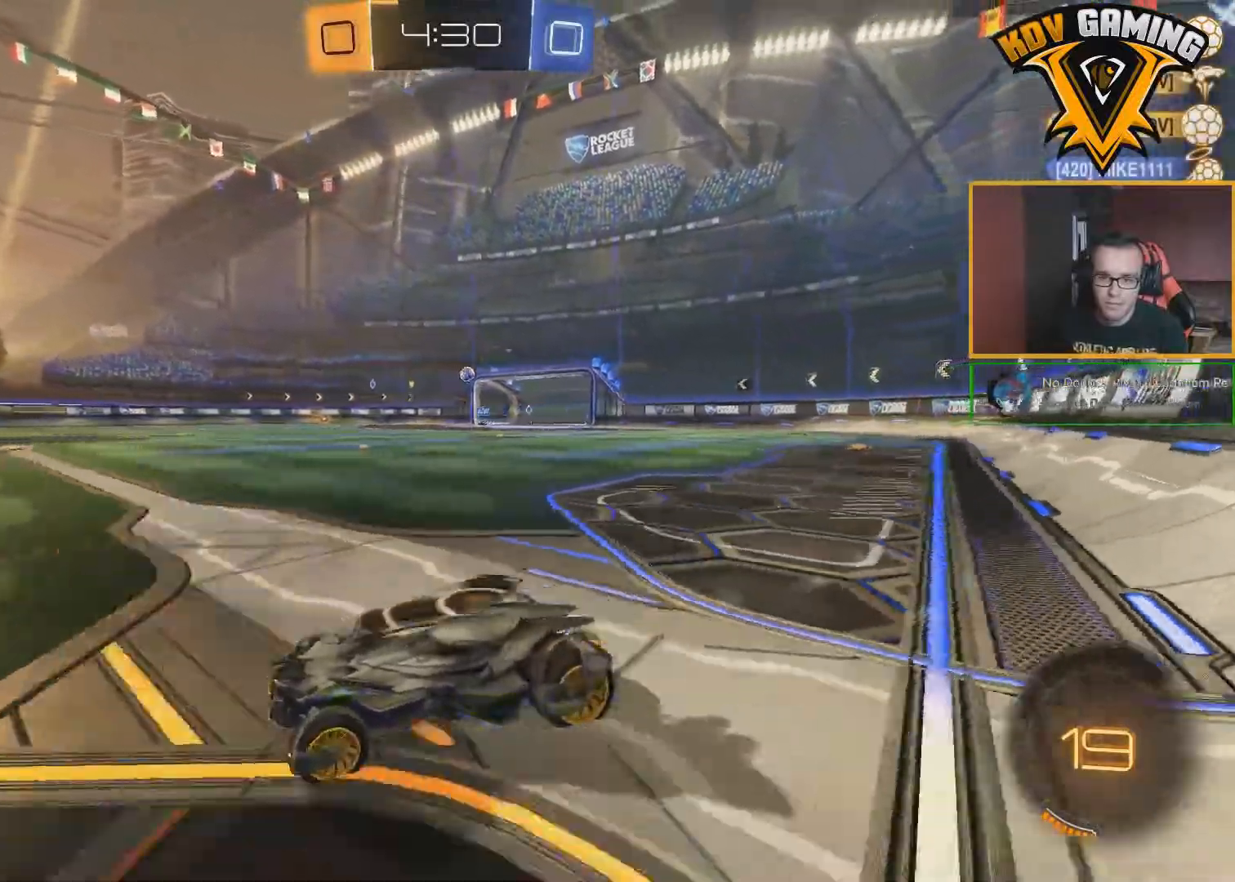
{"dt_ms": 500, "buttons": ["R2"], "left_stick": "center", "right_stick": "center", "events": [[100, "left_stick", "center"], [267, "left_stick", "left"], [450, "left_stick", "center"]]}
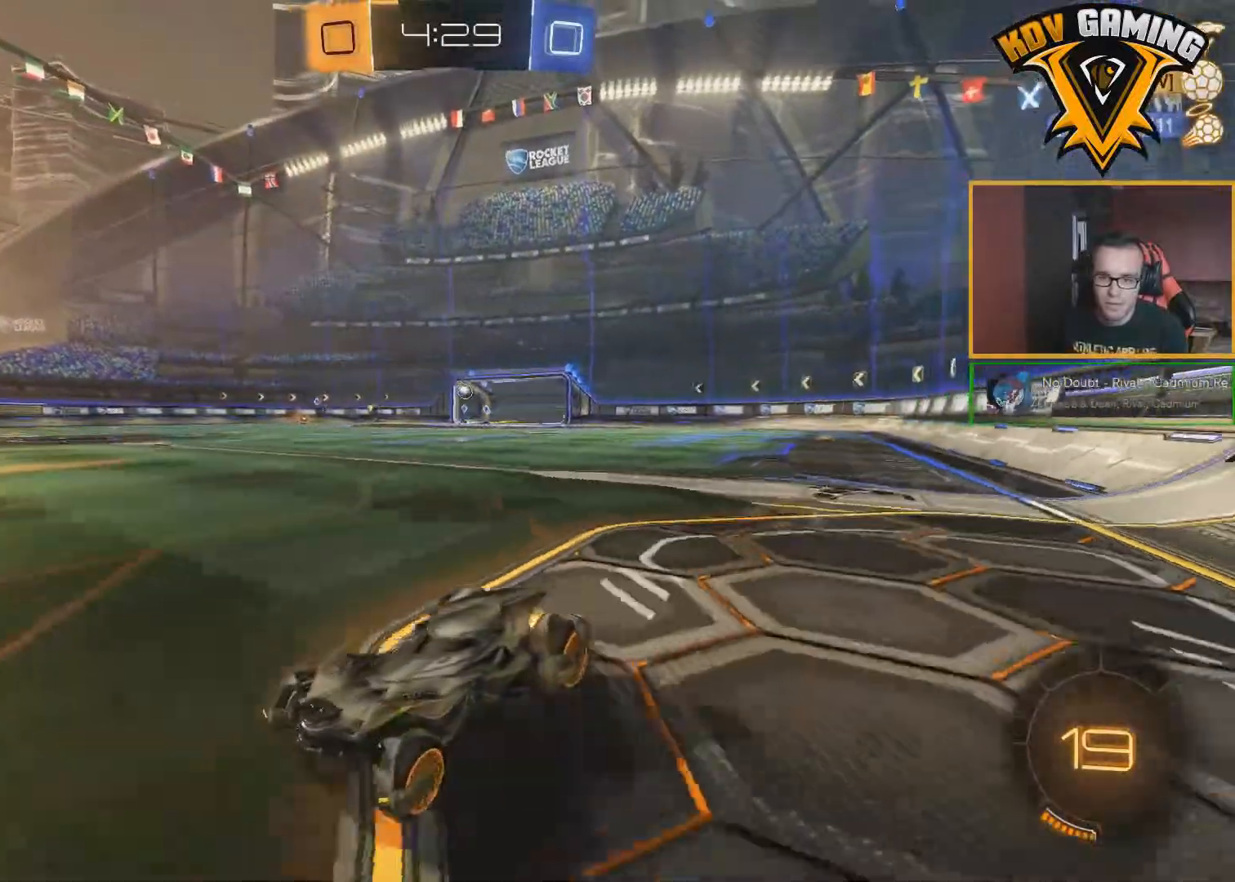
{"dt_ms": 500, "buttons": ["R2"], "left_stick": "center", "right_stick": "center", "events": [[83, "left_stick", "down-left"], [200, "left_stick", "center"], [400, "Y", "down"], [483, "Y", "up"]]}
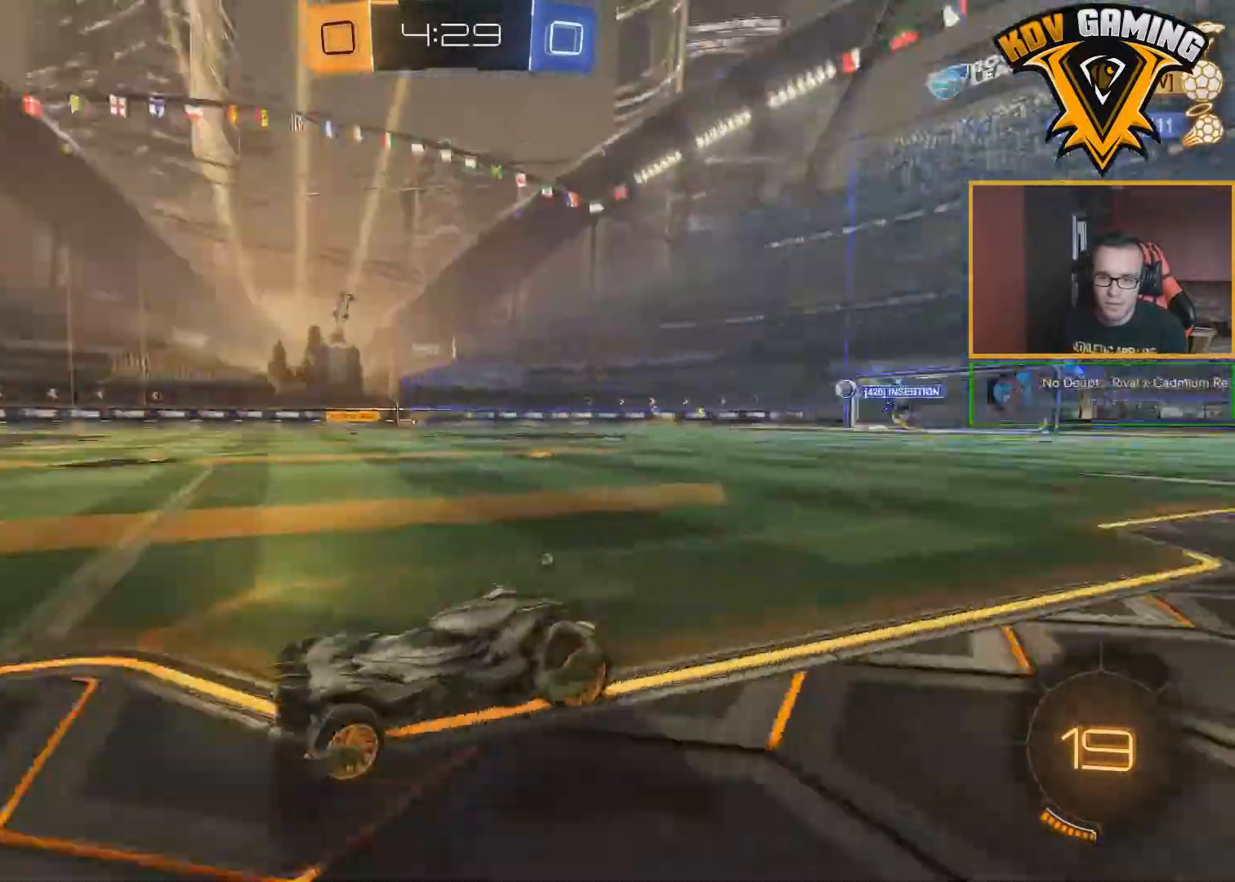
{"dt_ms": 500, "buttons": ["Y", "R2"], "left_stick": "center", "right_stick": "center", "events": [[100, "left_stick", "down-right"], [217, "left_stick", "center"], [417, "Y", "down"]]}
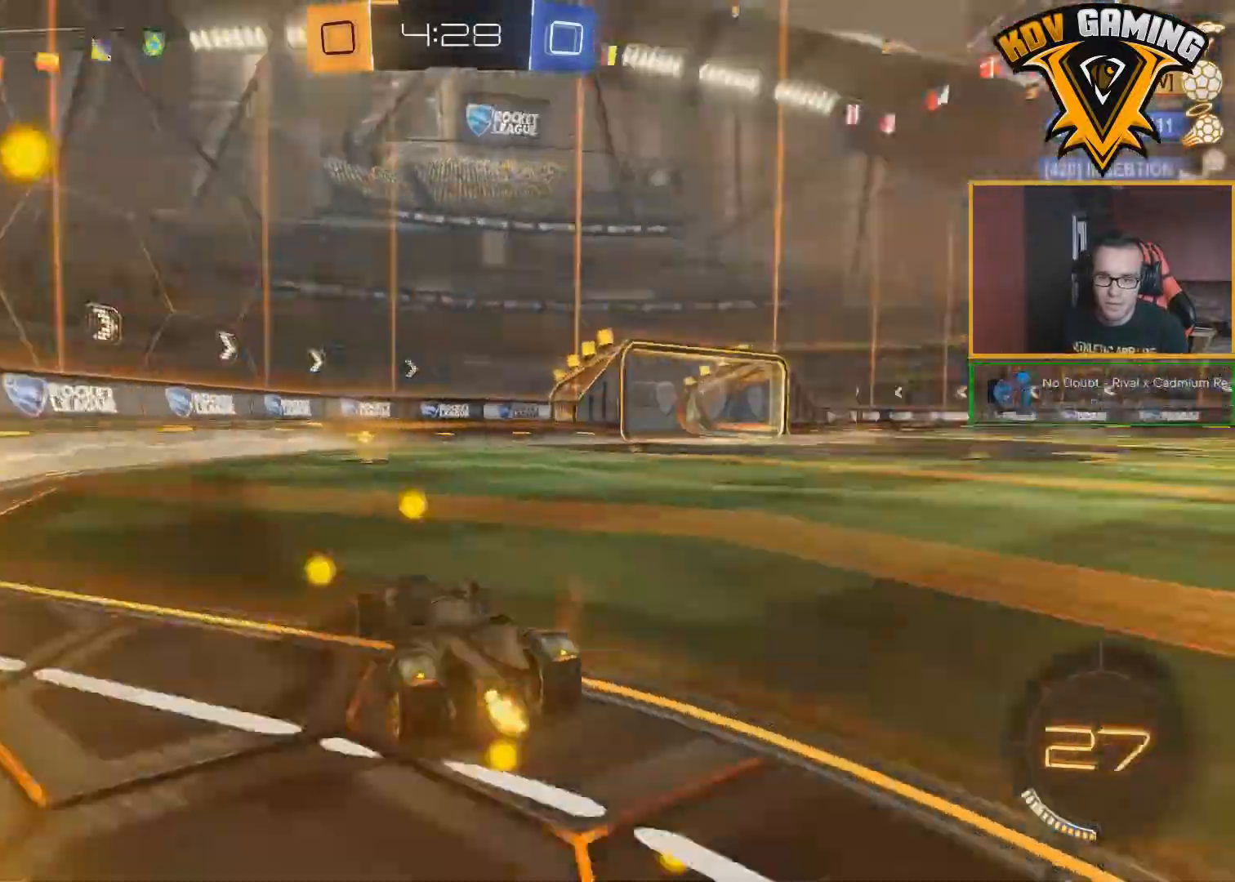
{"dt_ms": 500, "buttons": ["R2"], "left_stick": "right", "right_stick": "center", "events": [[17, "Y", "up"], [333, "left_stick", "right"]]}
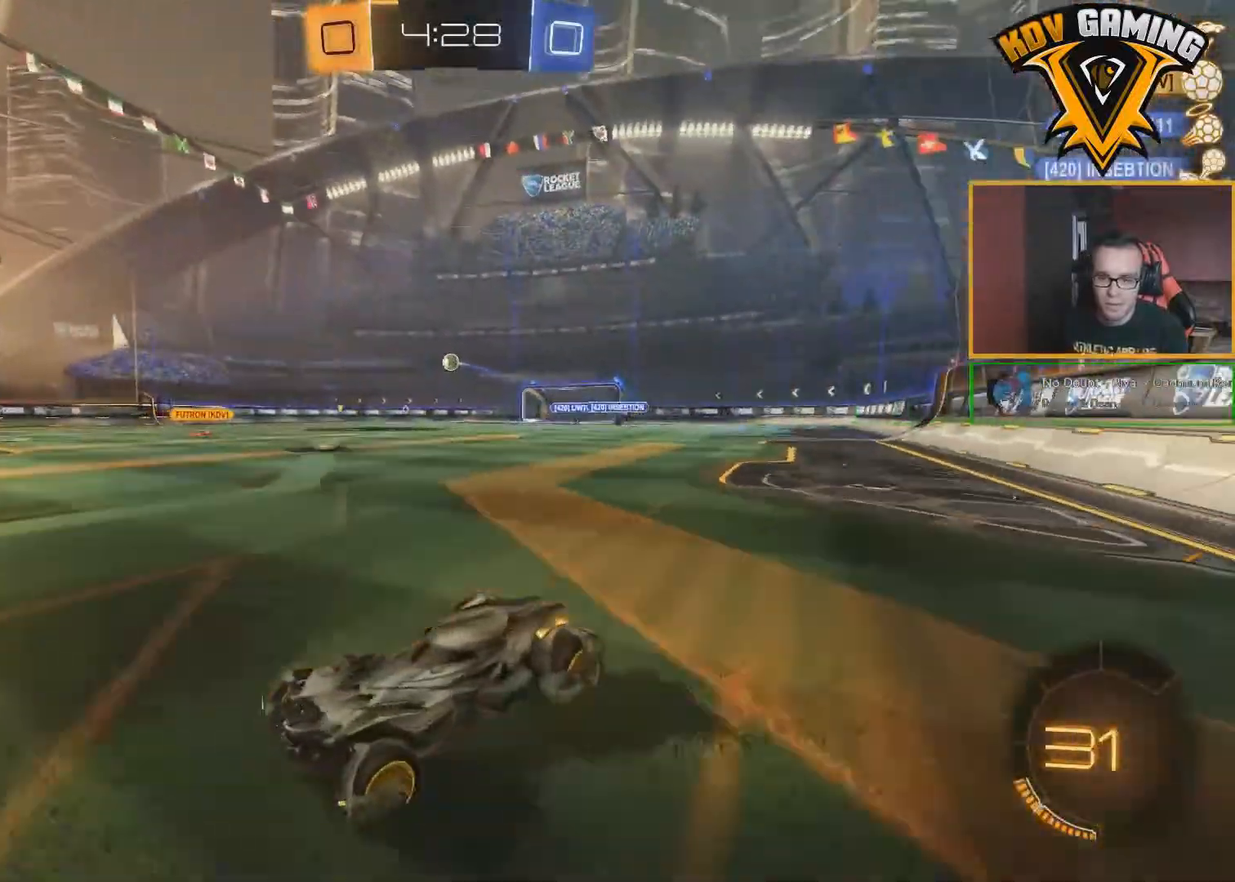
{"dt_ms": 500, "buttons": ["R2"], "left_stick": "center", "right_stick": "center", "events": [[383, "left_stick", "center"]]}
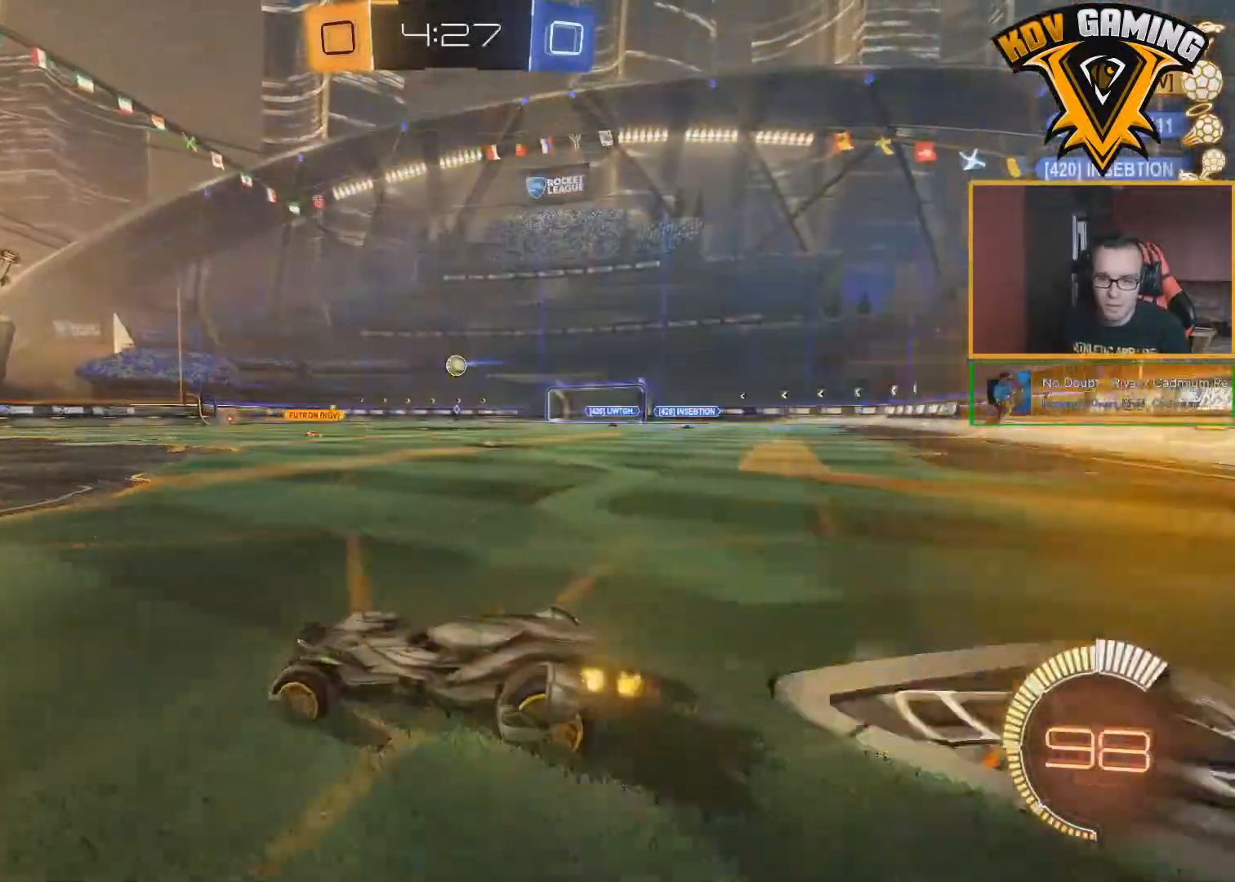
{"dt_ms": 500, "buttons": ["R2"], "left_stick": "right", "right_stick": "center", "events": [[217, "left_stick", "right"]]}
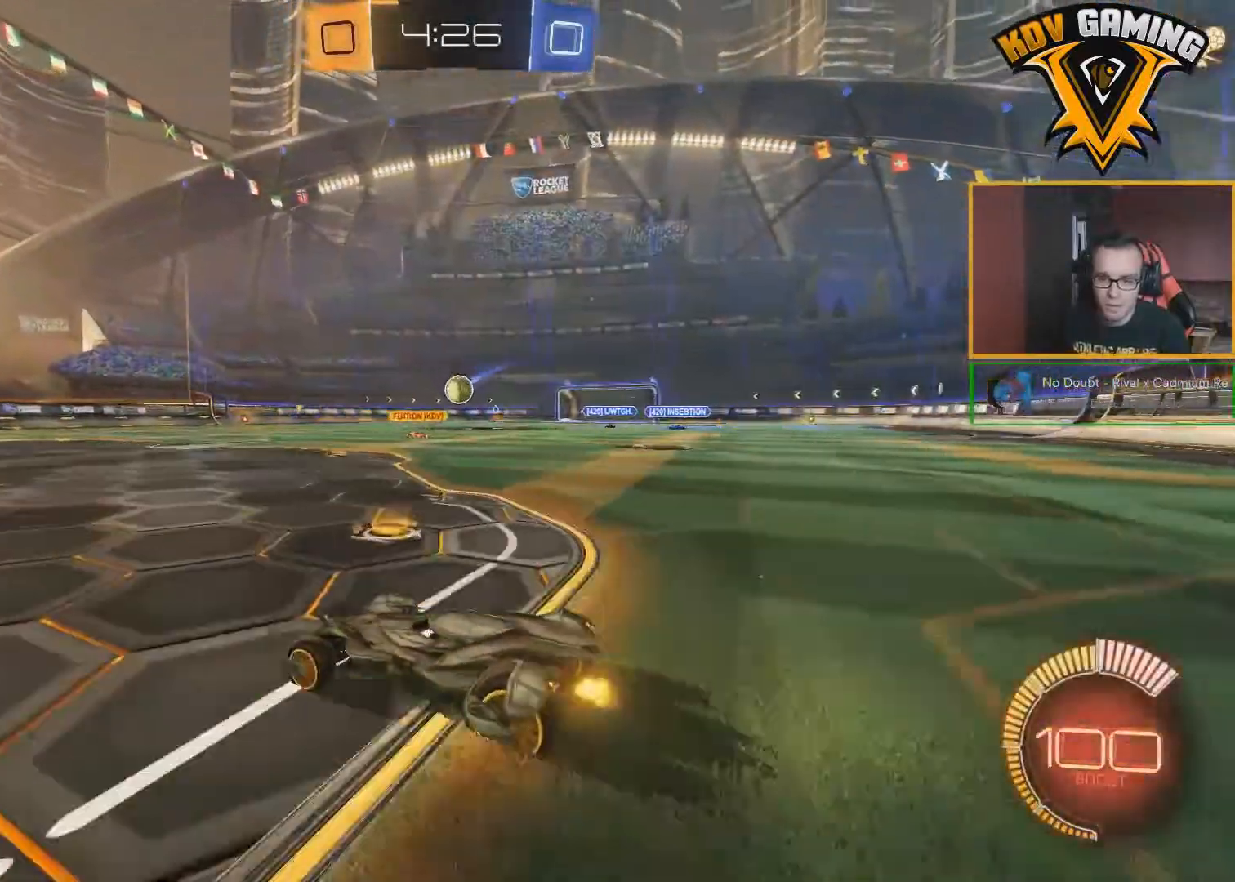
{"dt_ms": 500, "buttons": ["R2"], "left_stick": "right", "right_stick": "center", "events": []}
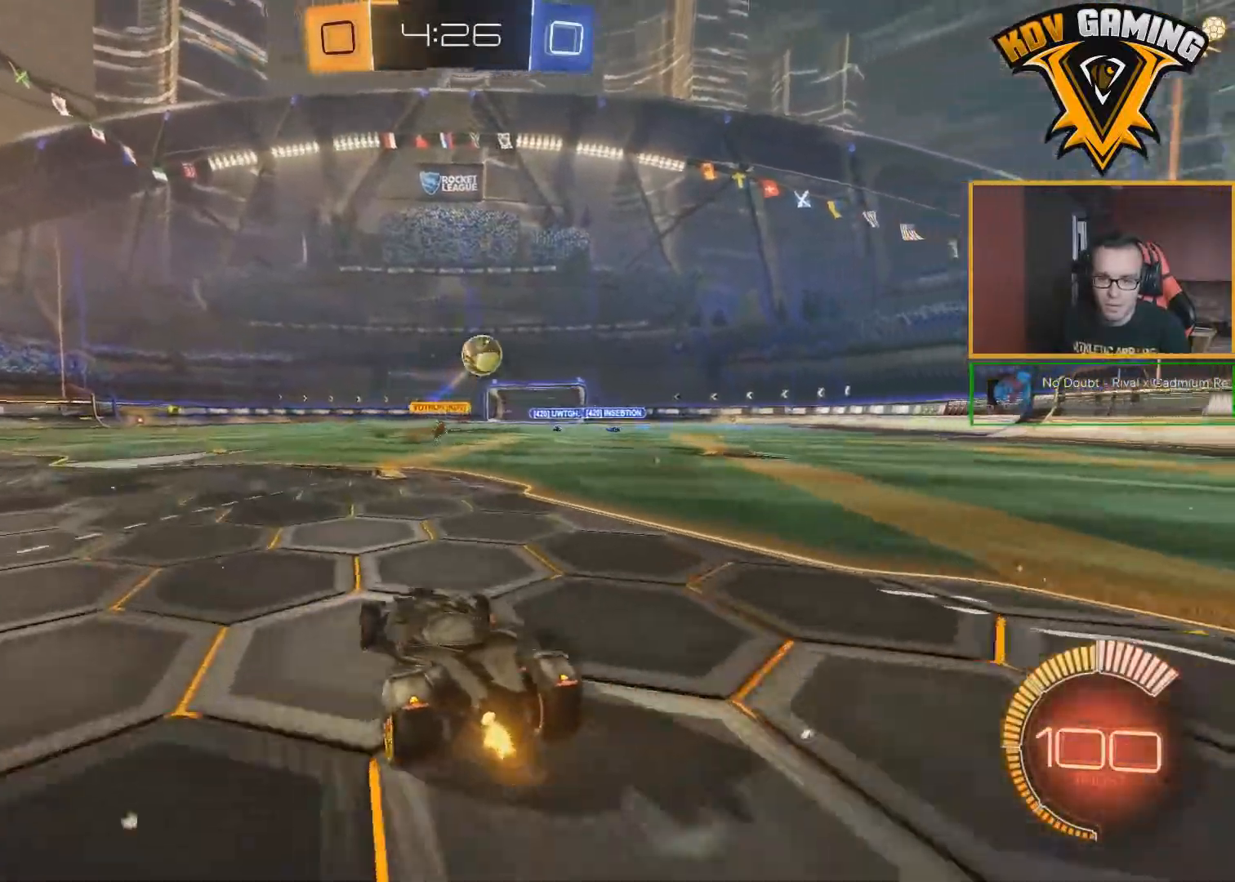
{"dt_ms": 500, "buttons": ["B", "R2"], "left_stick": "center", "right_stick": "center", "events": [[33, "R2", "up"], [50, "L1", "down"], [100, "R2", "down"], [200, "L1", "up"], [250, "left_stick", "center"], [350, "B", "down"], [383, "A", "down"], [483, "A", "up"]]}
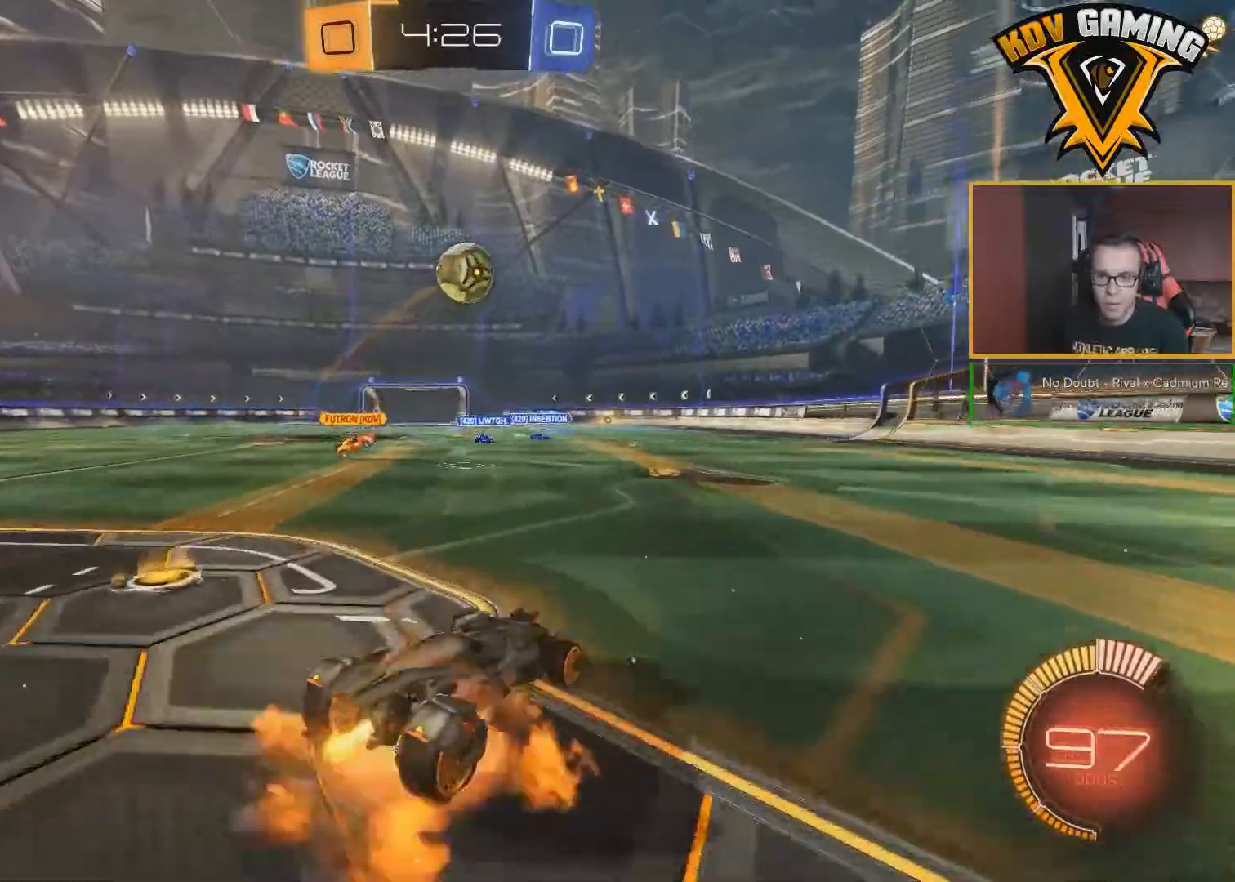
{"dt_ms": 500, "buttons": ["B", "L1", "R2"], "left_stick": "left", "right_stick": "center", "events": [[17, "A", "down"], [100, "left_stick", "down"], [133, "A", "up"], [217, "B", "up"], [267, "left_stick", "down-left"], [400, "B", "down"], [433, "L1", "down"], [483, "left_stick", "left"]]}
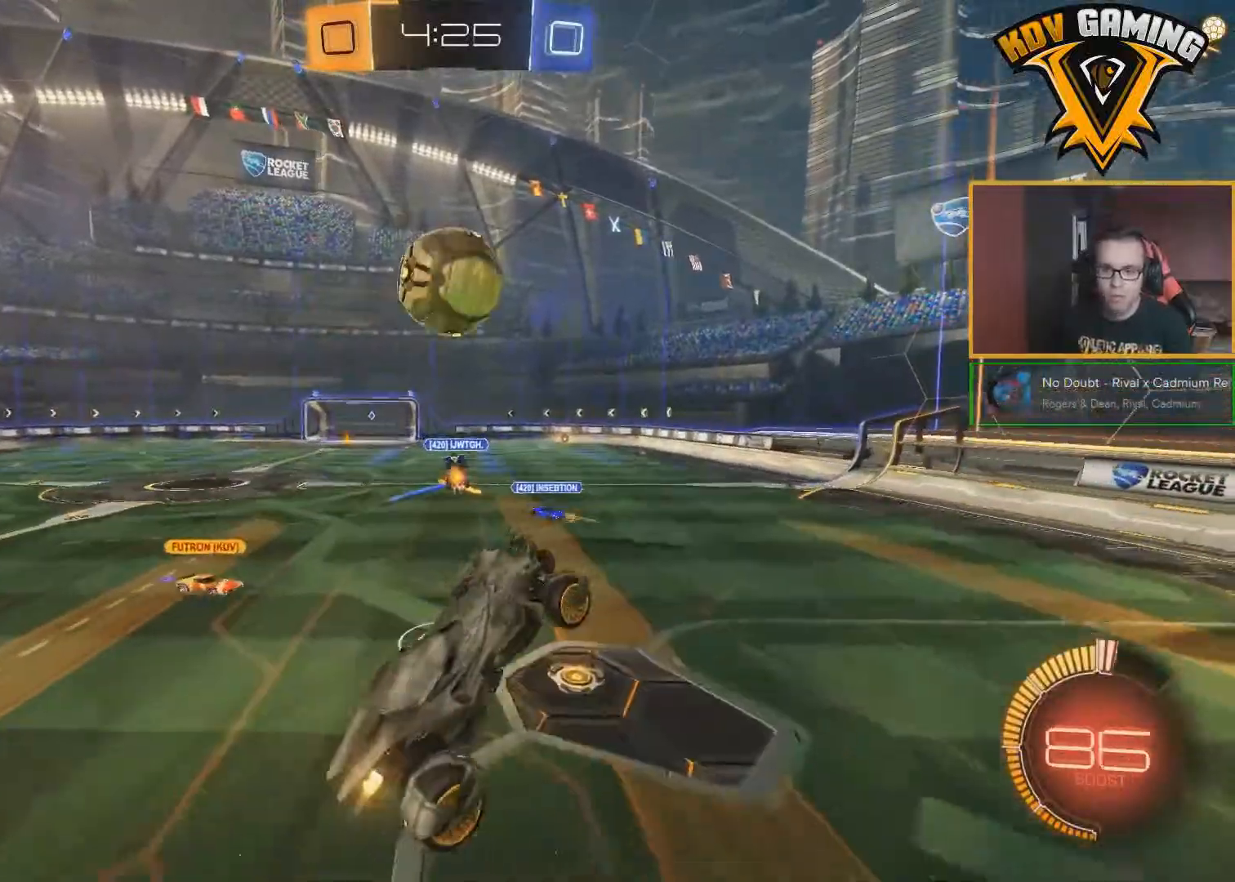
{"dt_ms": 500, "buttons": ["B", "L1", "R2", "L3"], "left_stick": "left", "right_stick": "center", "events": [[400, "L3", "down"]]}
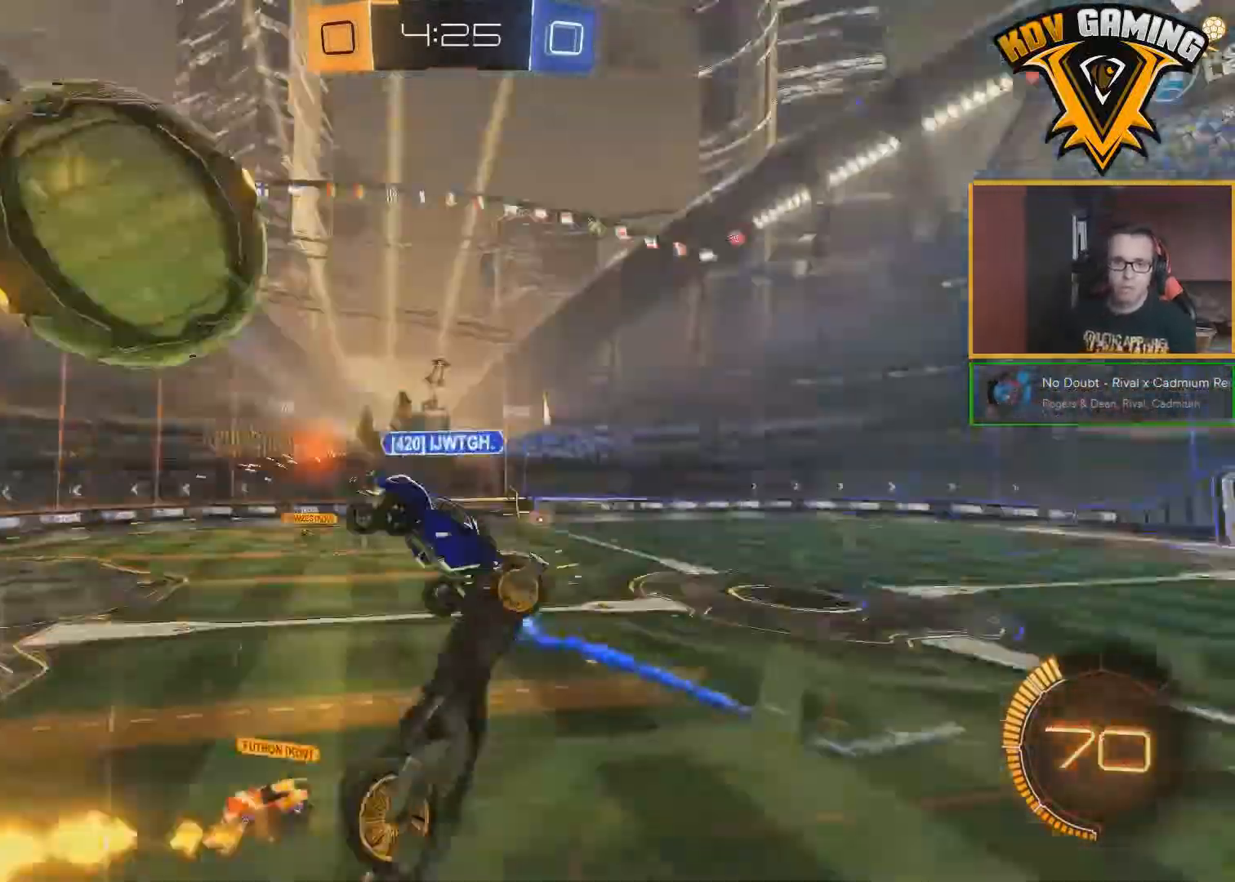
{"dt_ms": 500, "buttons": ["R2"], "left_stick": "up", "right_stick": "center", "events": [[167, "L3", "up"], [217, "B", "up"], [267, "L1", "up"], [283, "left_stick", "center"], [483, "left_stick", "up"]]}
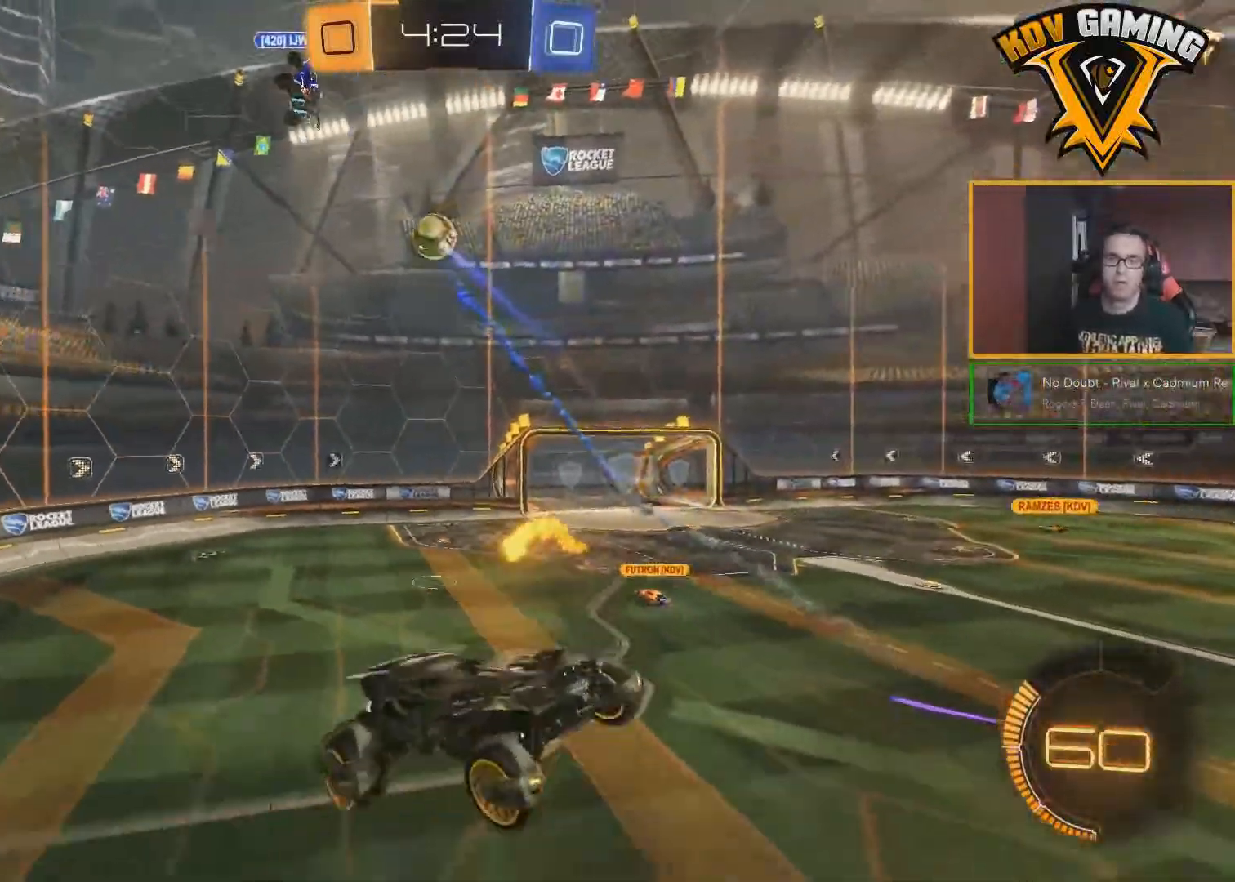
{"dt_ms": 500, "buttons": ["R2"], "left_stick": "center", "right_stick": "center", "events": [[167, "left_stick", "center"]]}
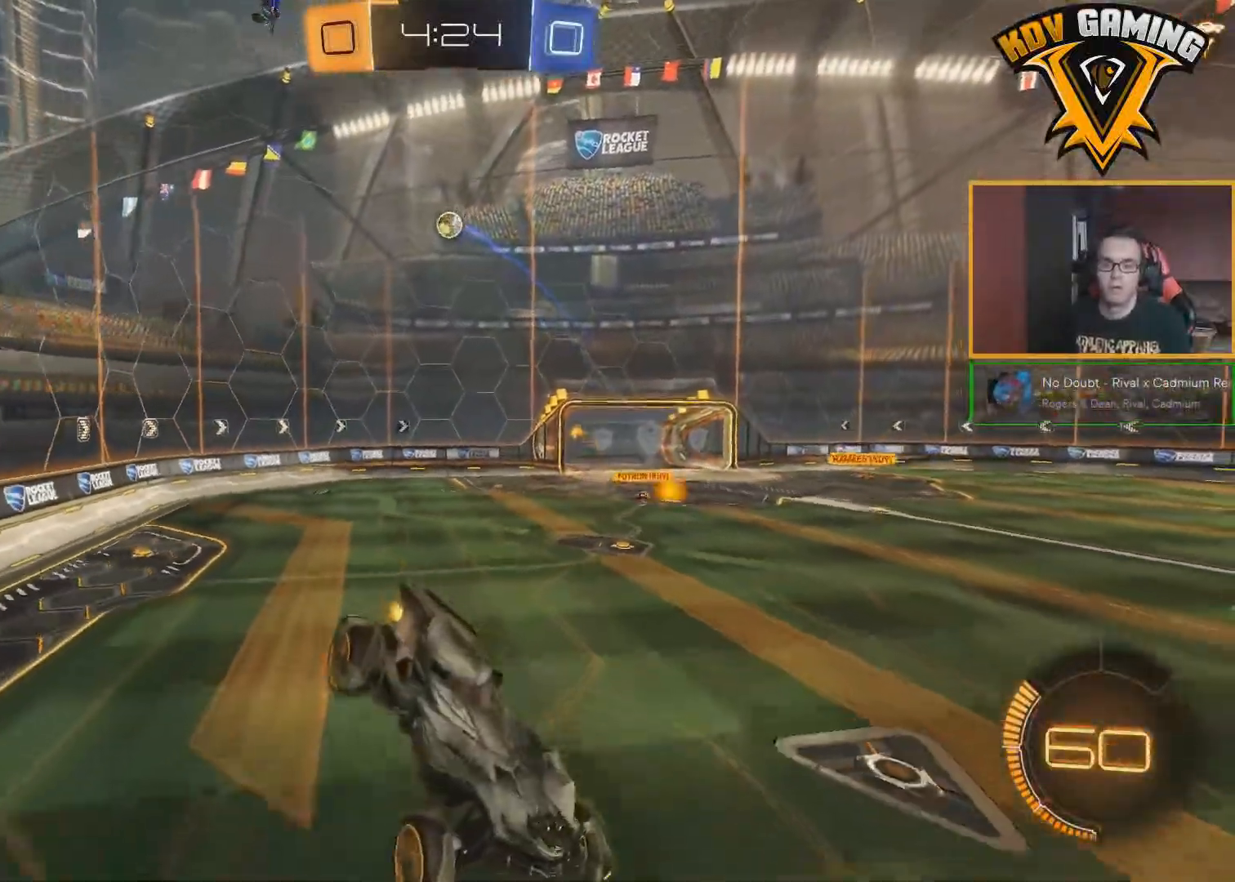
{"dt_ms": 500, "buttons": ["R2"], "left_stick": "center", "right_stick": "center", "events": [[33, "left_stick", "right"], [217, "left_stick", "center"]]}
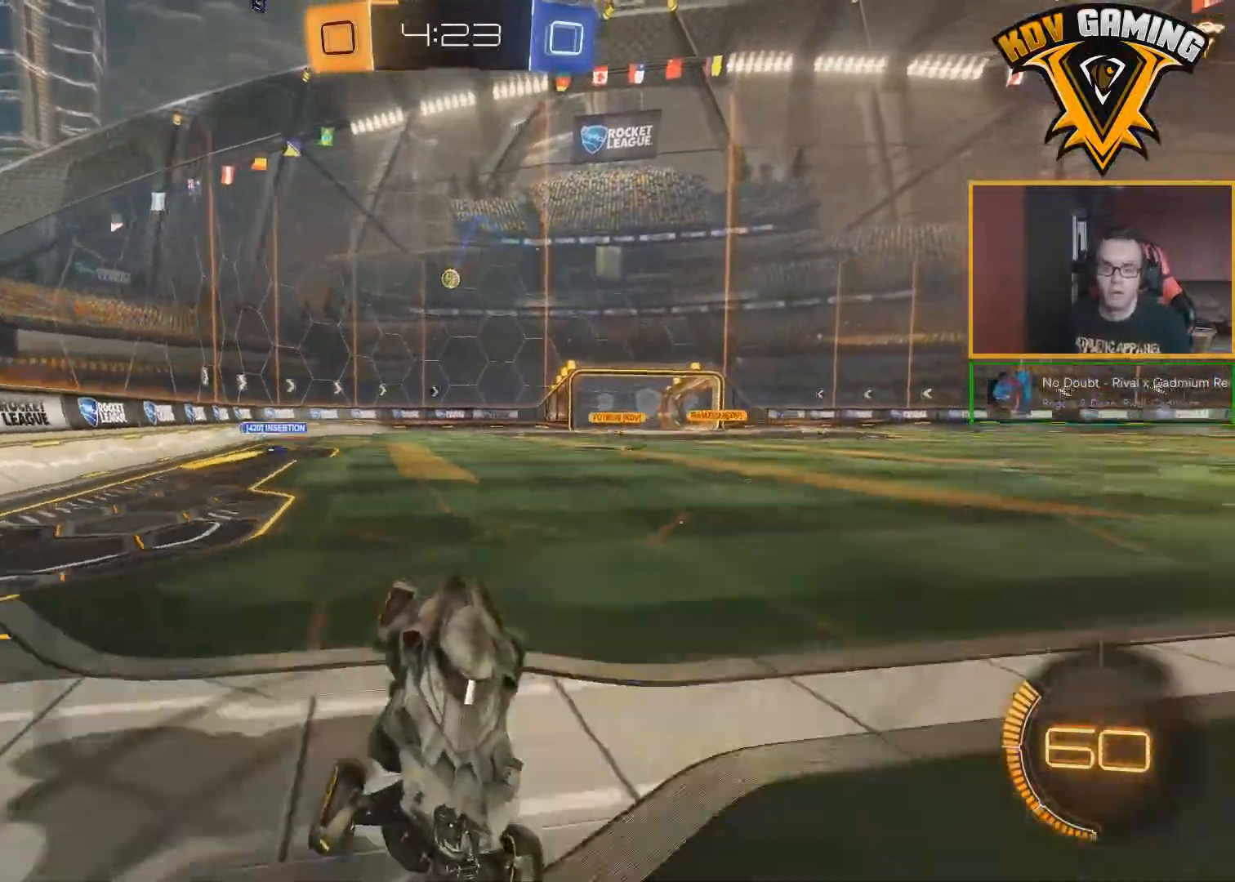
{"dt_ms": 500, "buttons": ["R2"], "left_stick": "right", "right_stick": "center", "events": [[67, "left_stick", "right"], [117, "L1", "down"], [283, "L1", "up"]]}
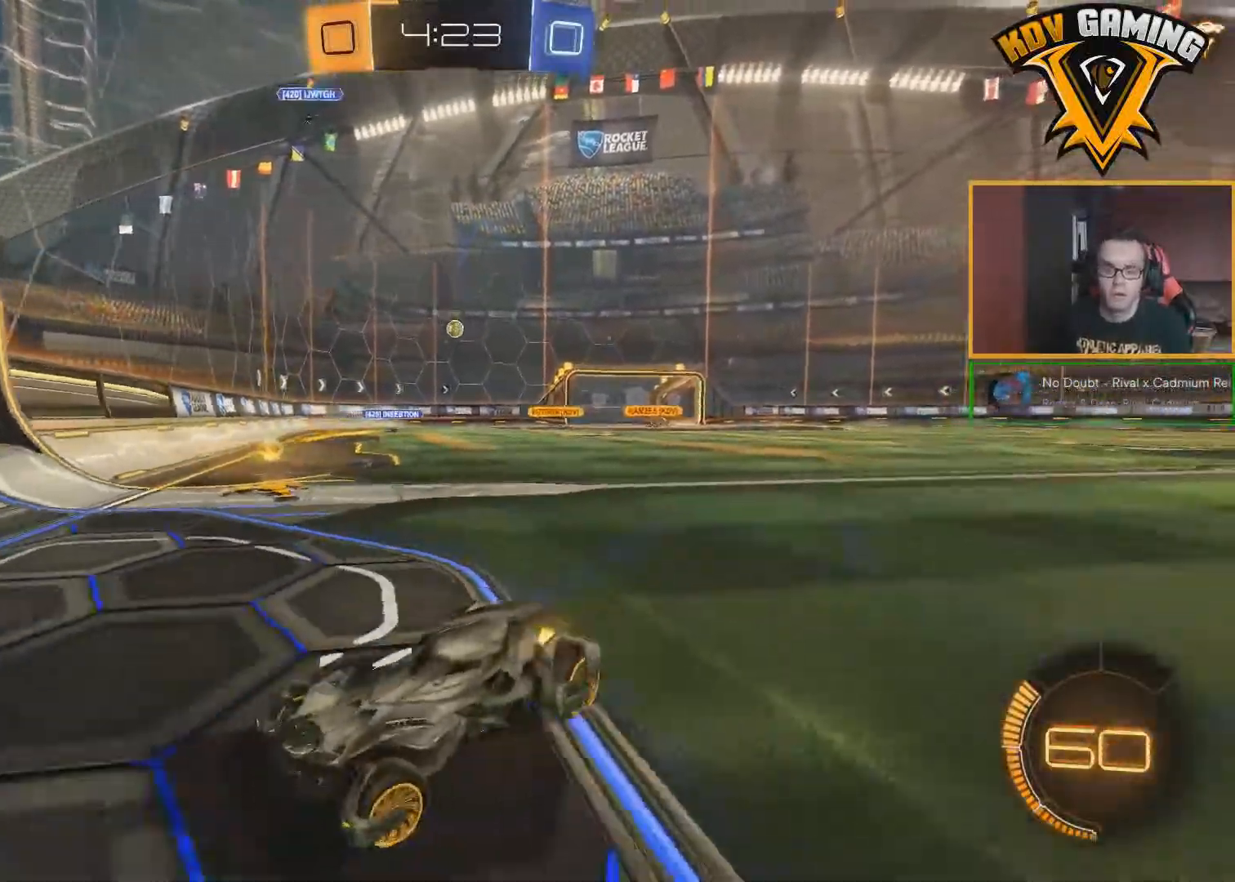
{"dt_ms": 500, "buttons": ["R2"], "left_stick": "right", "right_stick": "center", "events": [[50, "L1", "down"], [183, "L1", "up"], [300, "B", "down"], [467, "B", "up"]]}
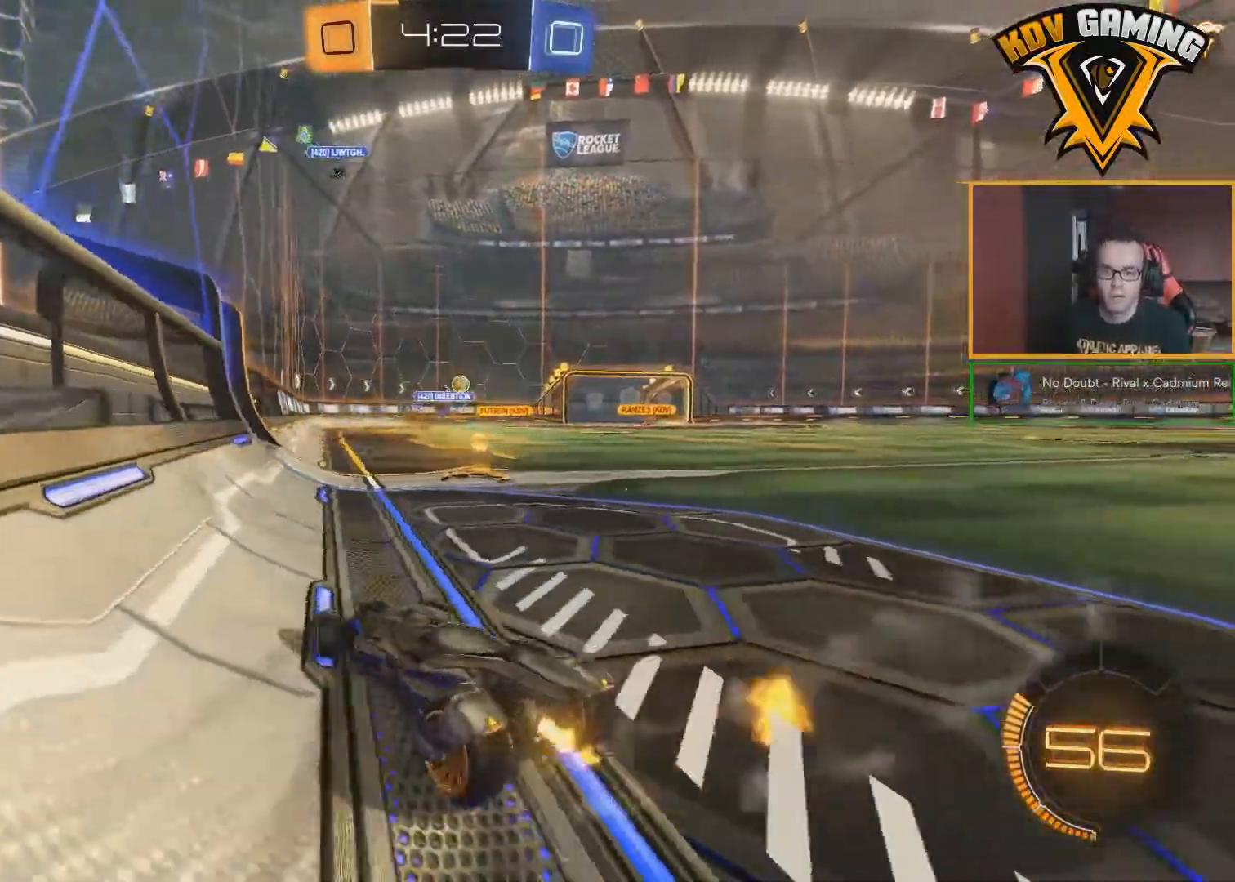
{"dt_ms": 1000, "buttons": ["R2"], "left_stick": "center", "right_stick": "center"}
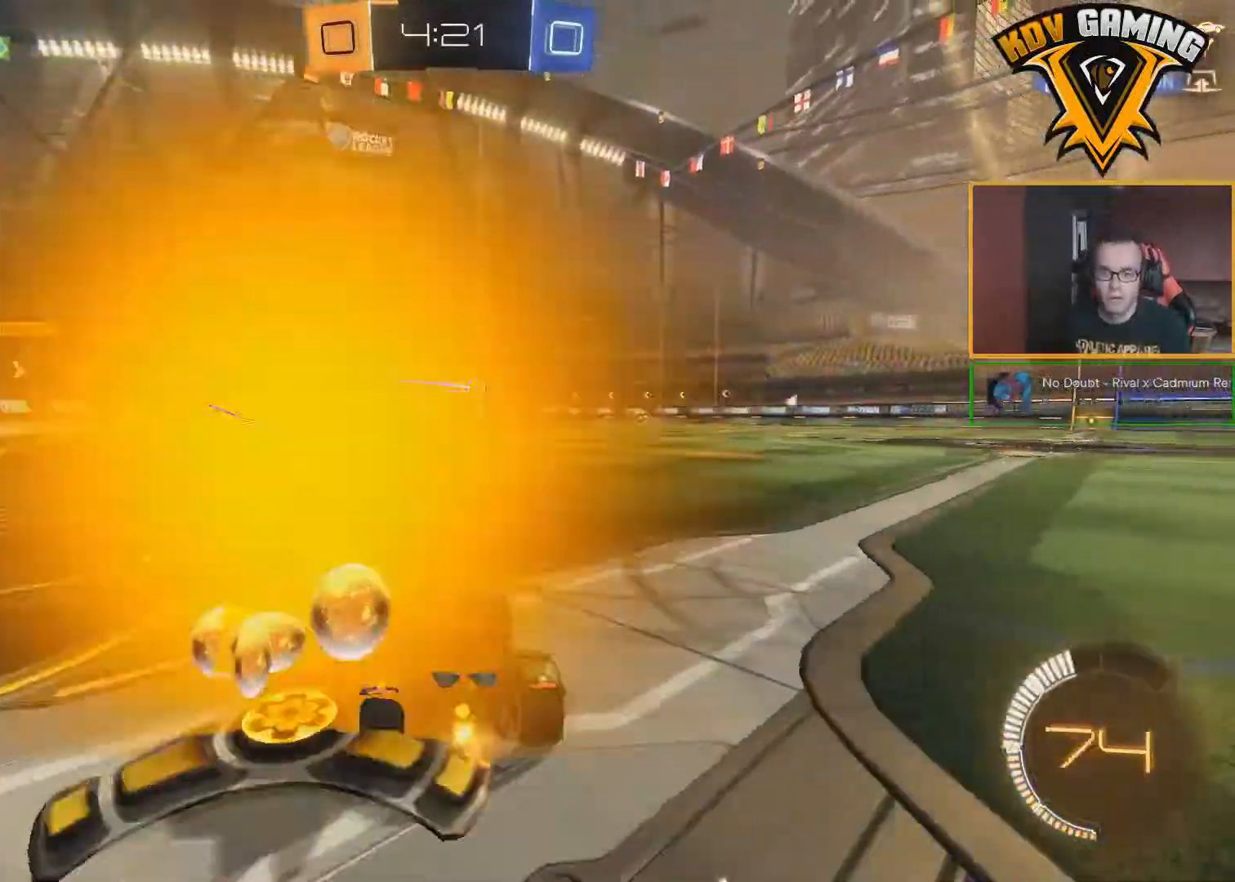
{"dt_ms": 500, "buttons": ["R2"], "left_stick": "center", "right_stick": "center", "events": []}
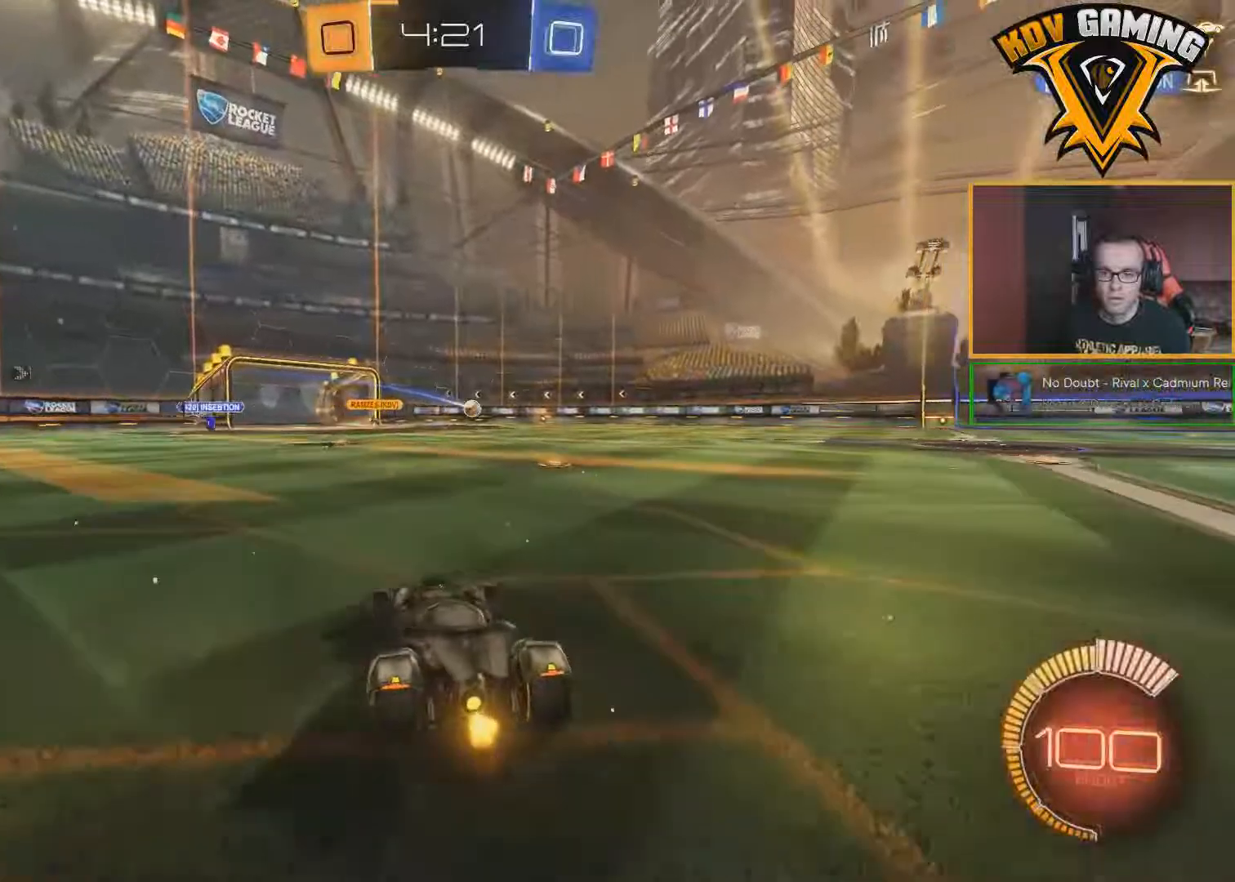
{"dt_ms": 500, "buttons": ["R2"], "left_stick": "center", "right_stick": "center", "events": [[150, "left_stick", "left"], [200, "left_stick", "down-left"], [367, "left_stick", "center"]]}
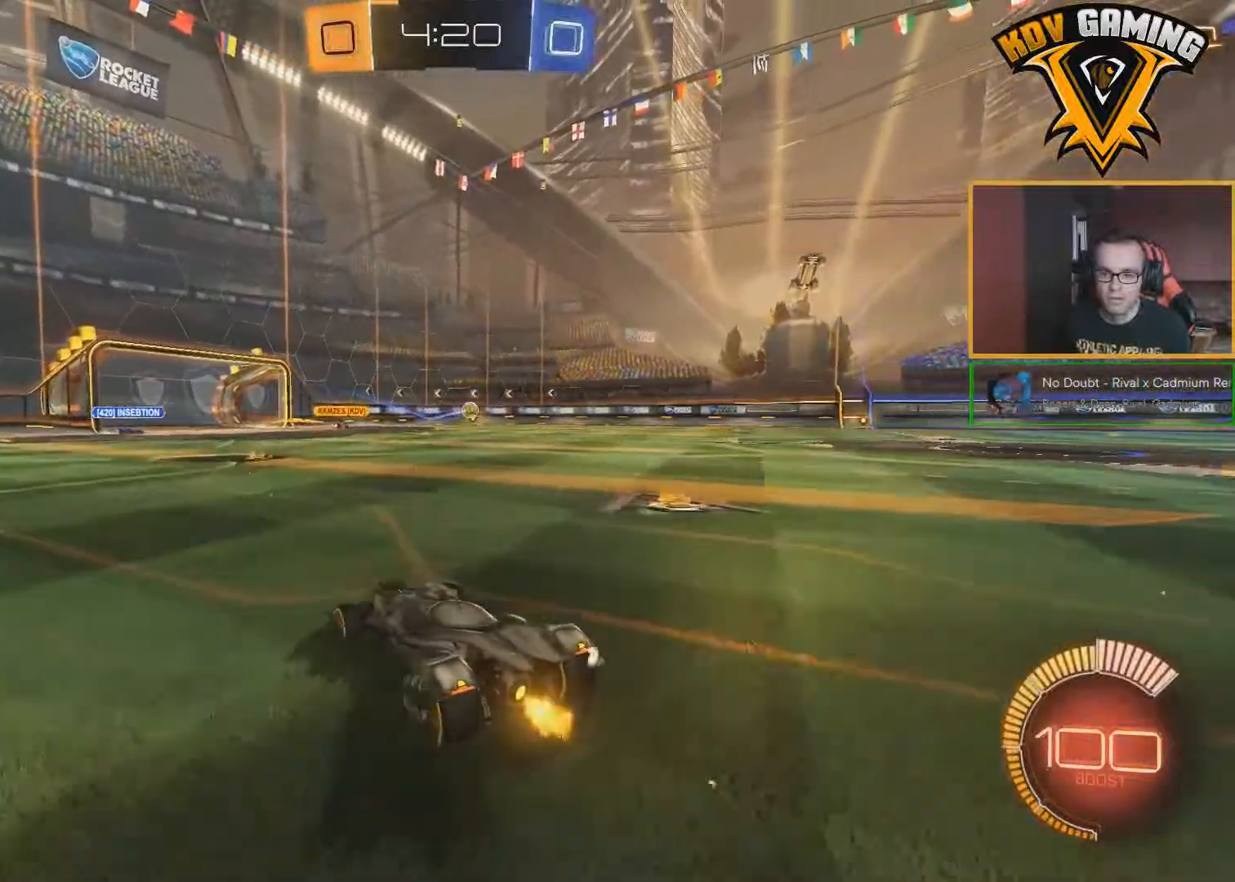
{"dt_ms": 500, "buttons": ["R2"], "left_stick": "right", "right_stick": "center", "events": [[317, "left_stick", "right"]]}
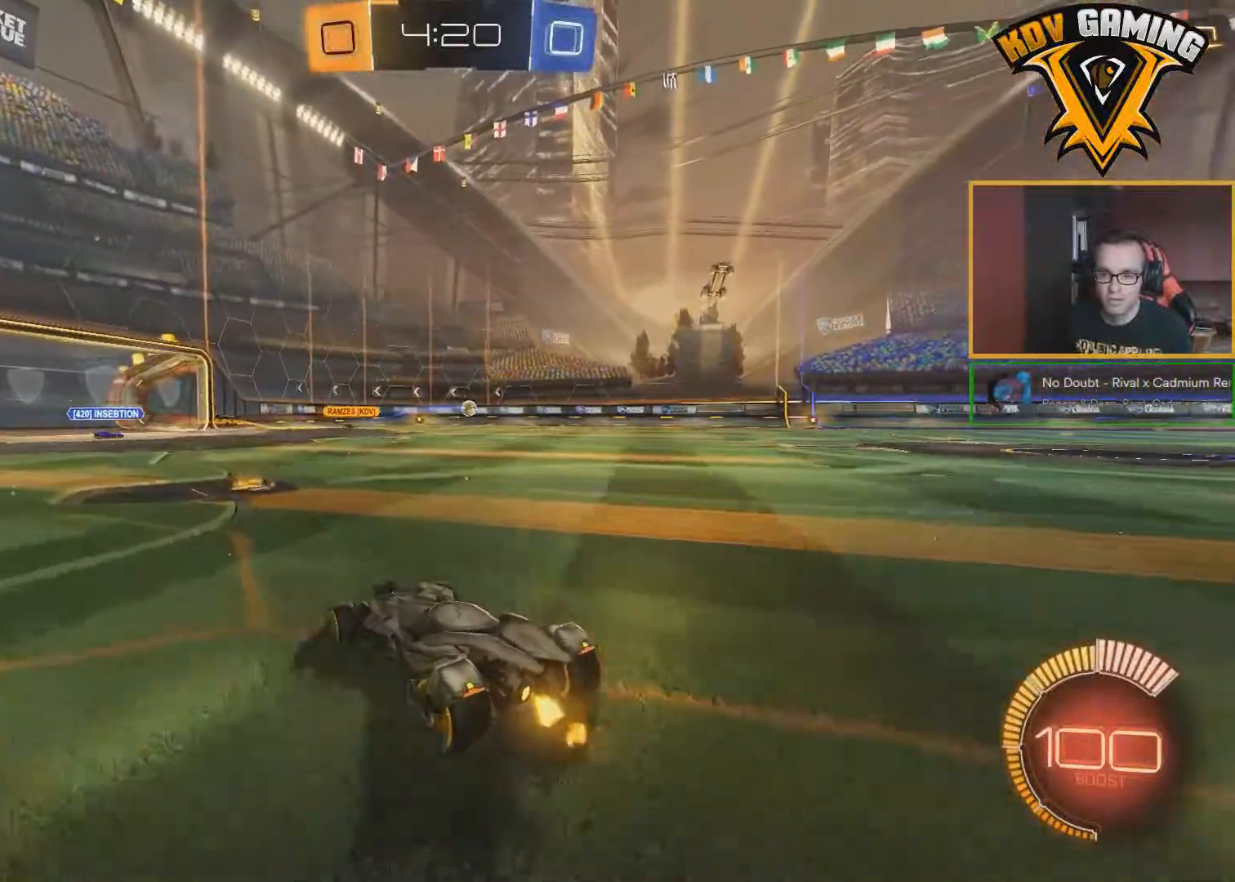
{"dt_ms": 500, "buttons": ["R2"], "left_stick": "right", "right_stick": "center", "events": []}
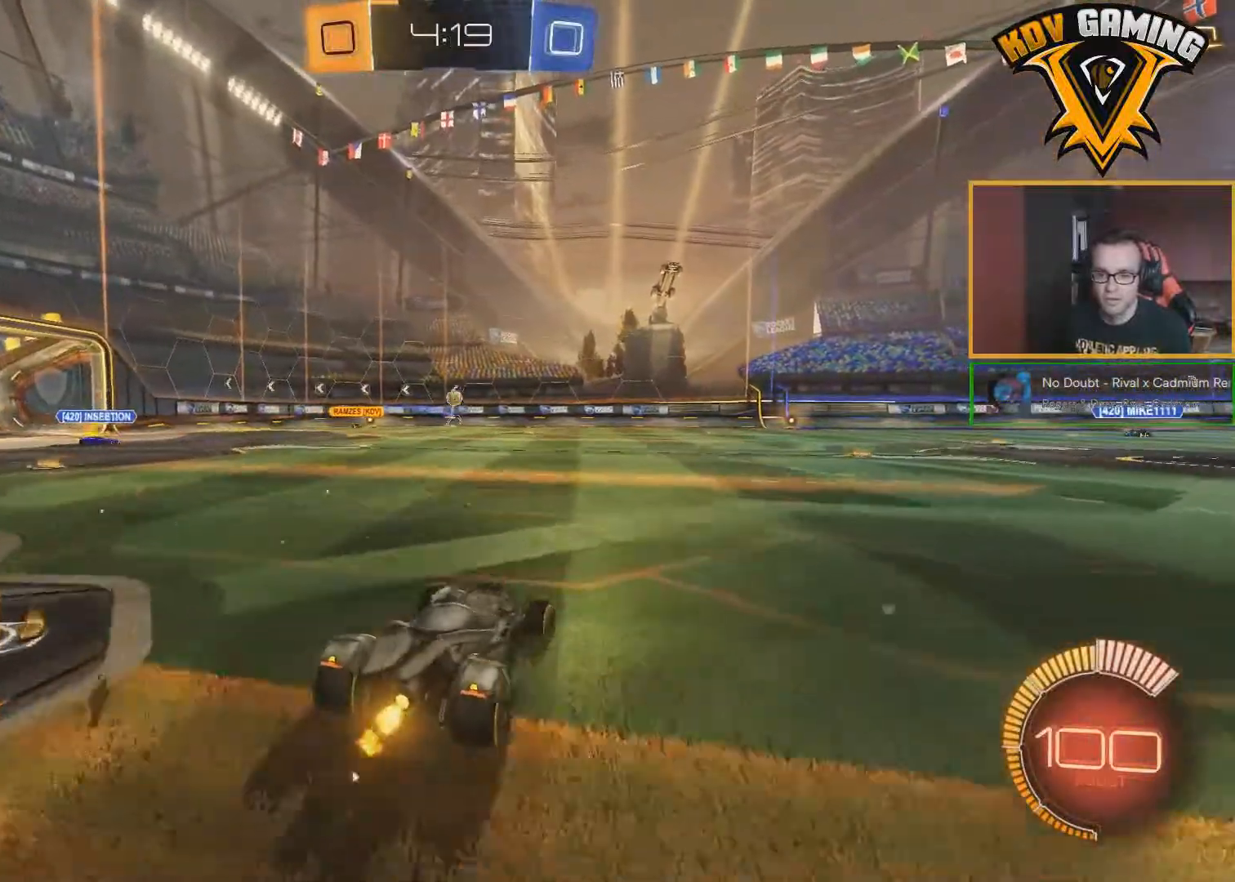
{"dt_ms": 500, "buttons": ["R2"], "left_stick": "right", "right_stick": "center", "events": []}
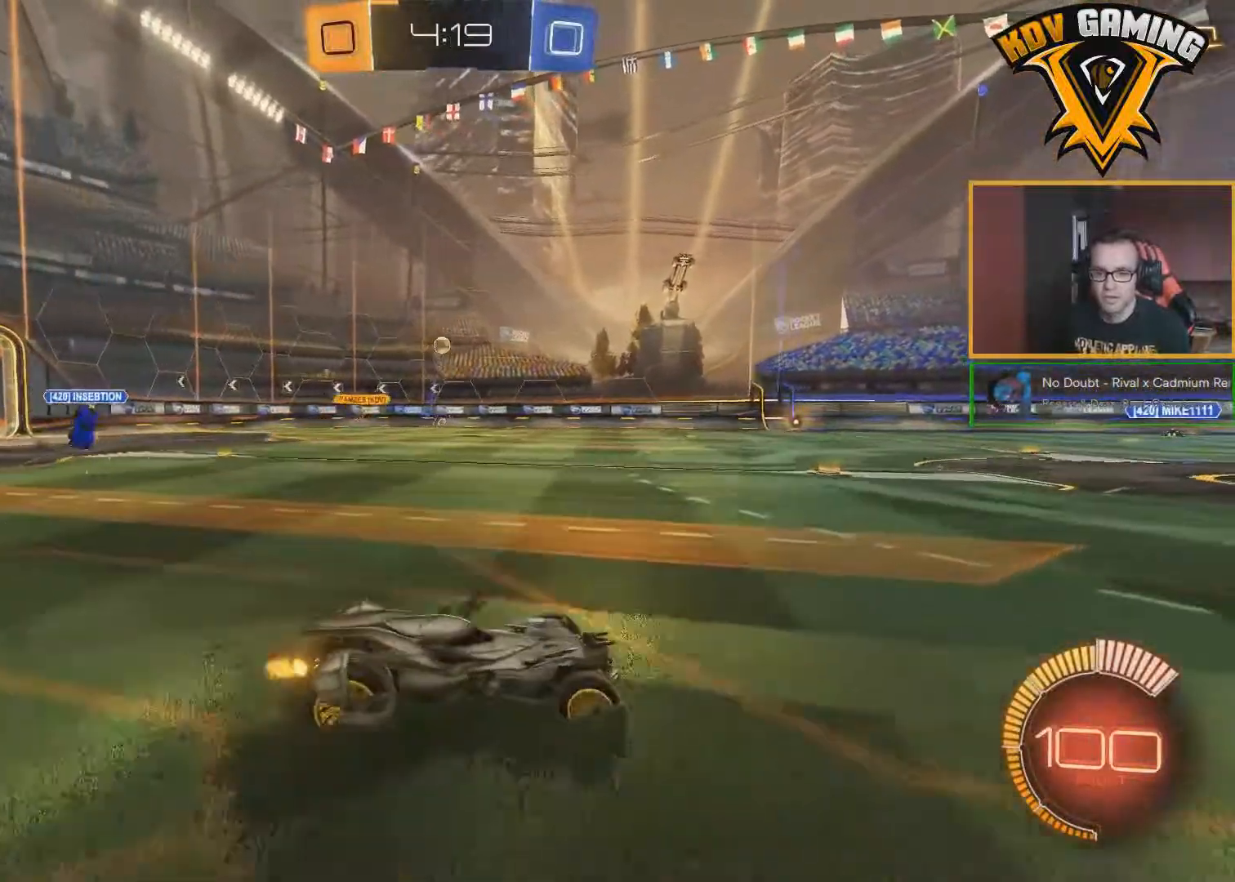
{"dt_ms": 500, "buttons": ["R2"], "left_stick": "right", "right_stick": "center", "events": []}